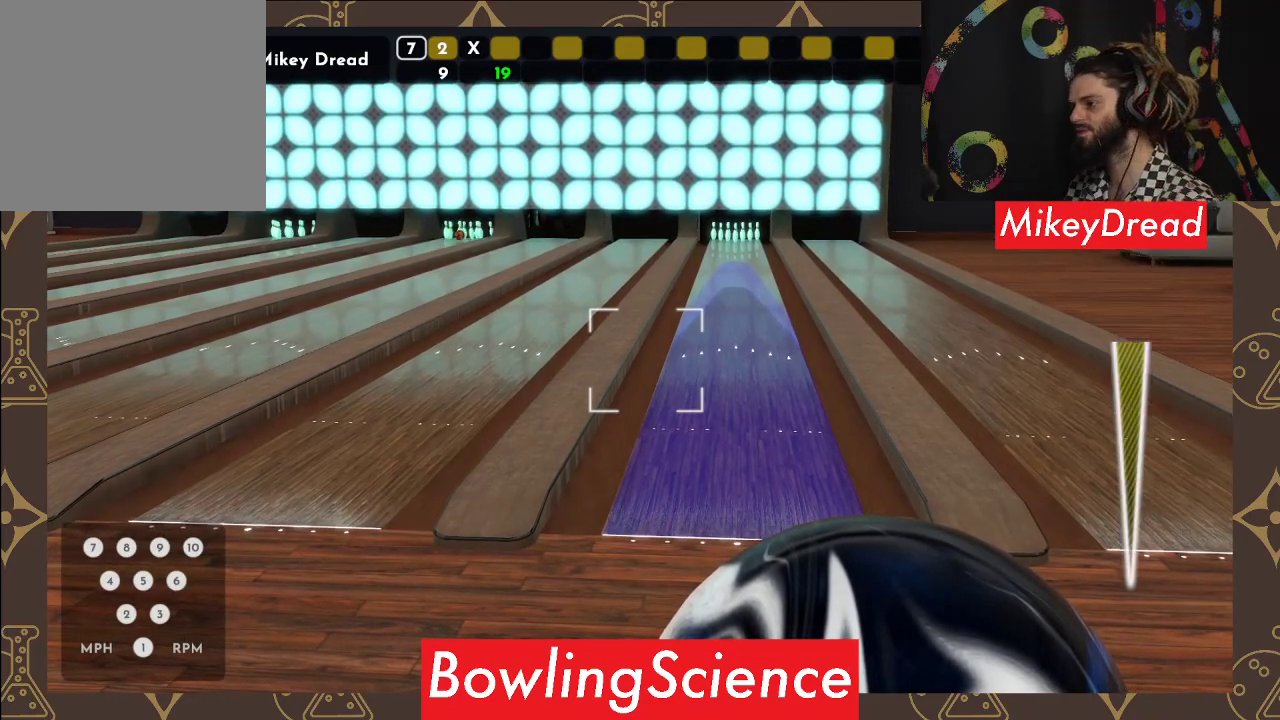
Gameplay with a controller (Xbox layout); each line is a JSON object with the inputs held at the frame after it. "events" lists button and stick changes between this image and that frame as [ms after this image, input, new state], when the widget could be followed in between. Not read: R1.
{"buttons": [], "left_stick": "center", "right_stick": "right", "events": [[200, "right_stick", "right"]]}
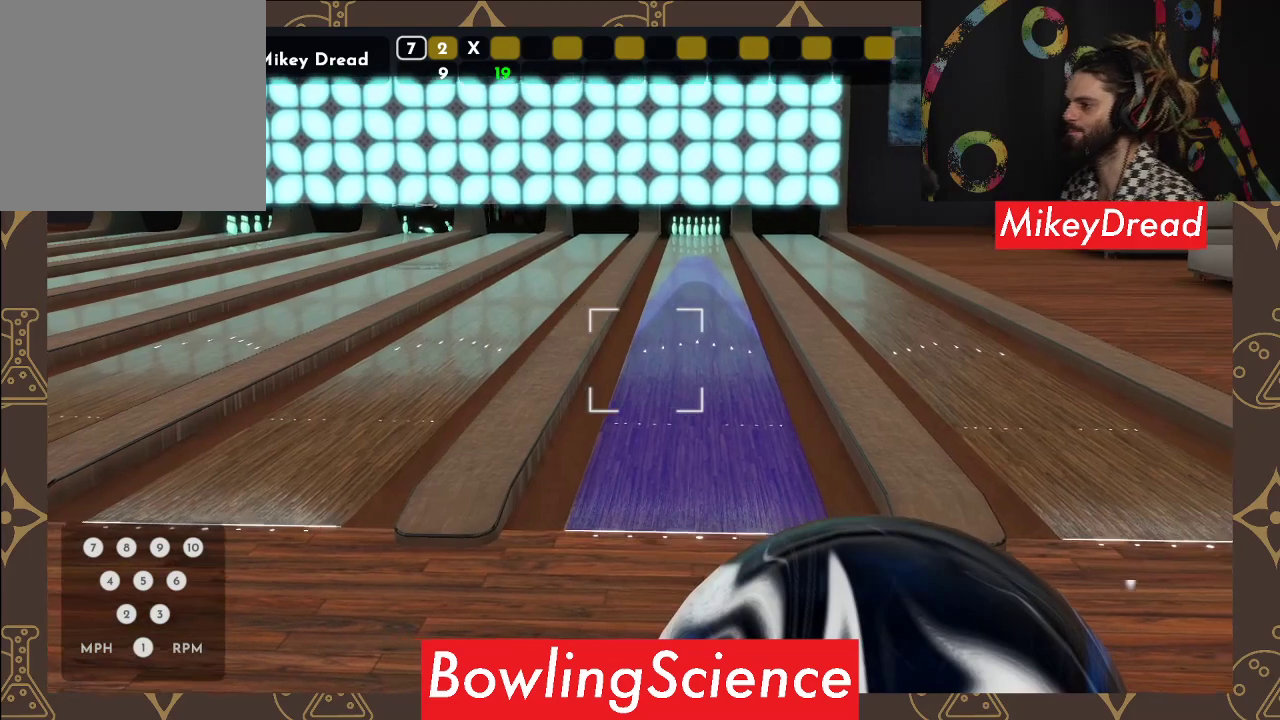
{"buttons": [], "left_stick": "center", "right_stick": "right", "events": [[17, "right_stick", "center"], [350, "right_stick", "right"]]}
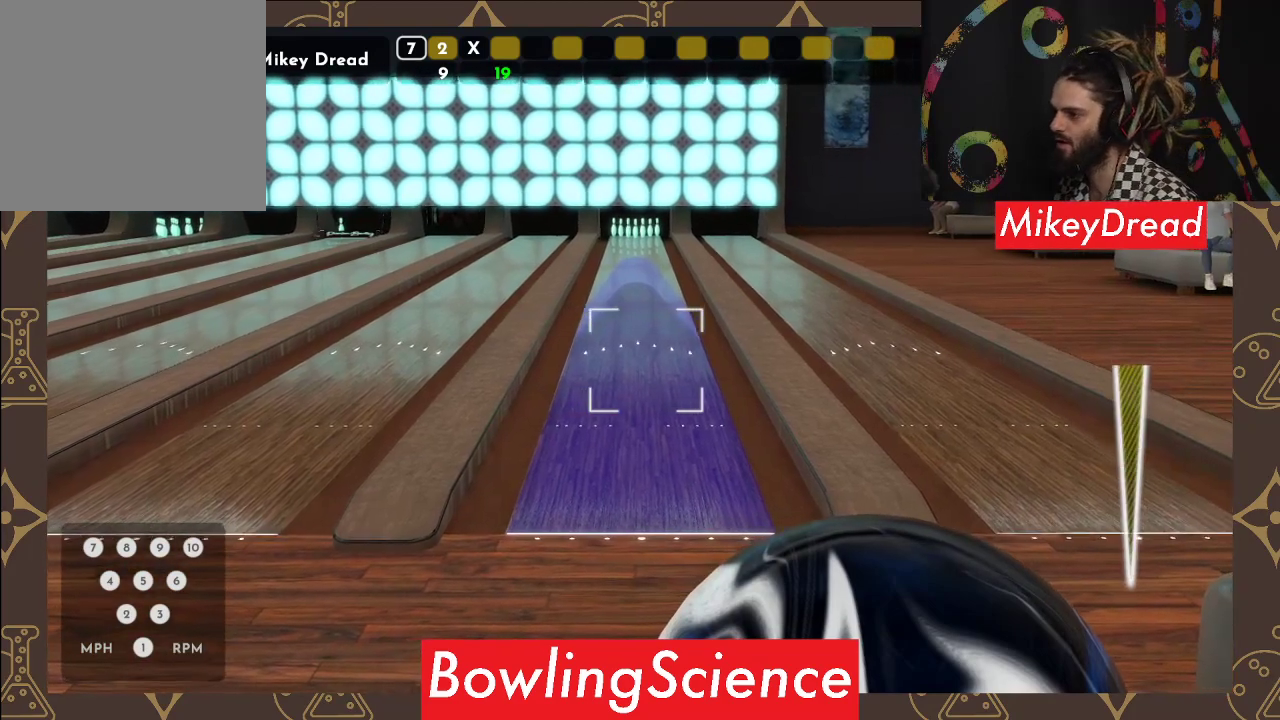
{"buttons": [], "left_stick": "center", "right_stick": "center", "events": [[33, "right_stick", "center"]]}
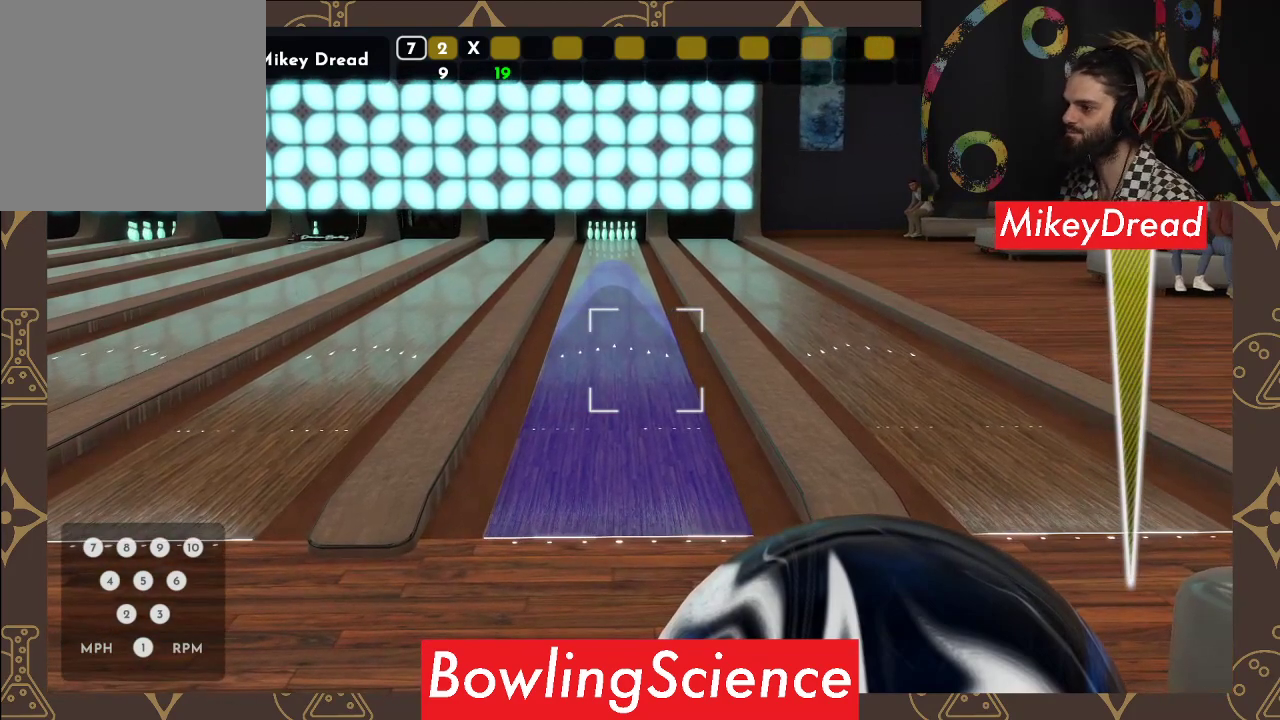
{"buttons": [], "left_stick": "center", "right_stick": "center", "events": []}
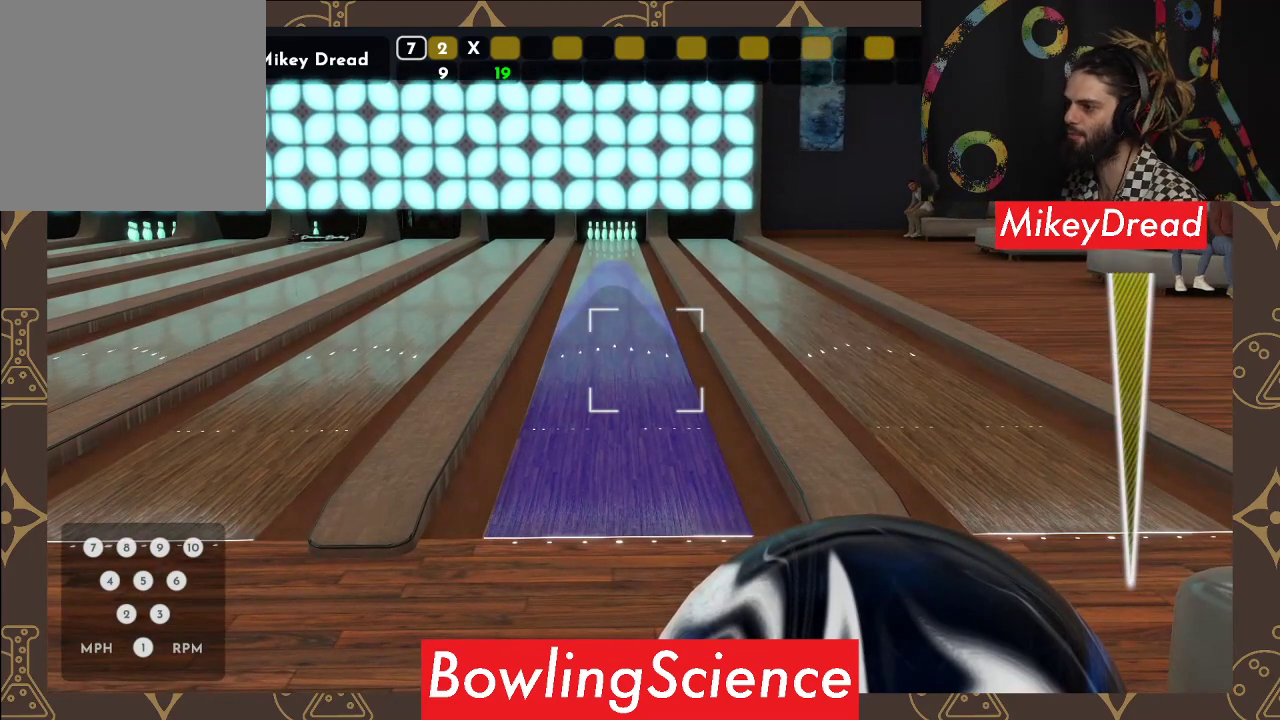
{"buttons": [], "left_stick": "center", "right_stick": "center", "events": [[183, "right_stick", "up-left"], [283, "right_stick", "center"]]}
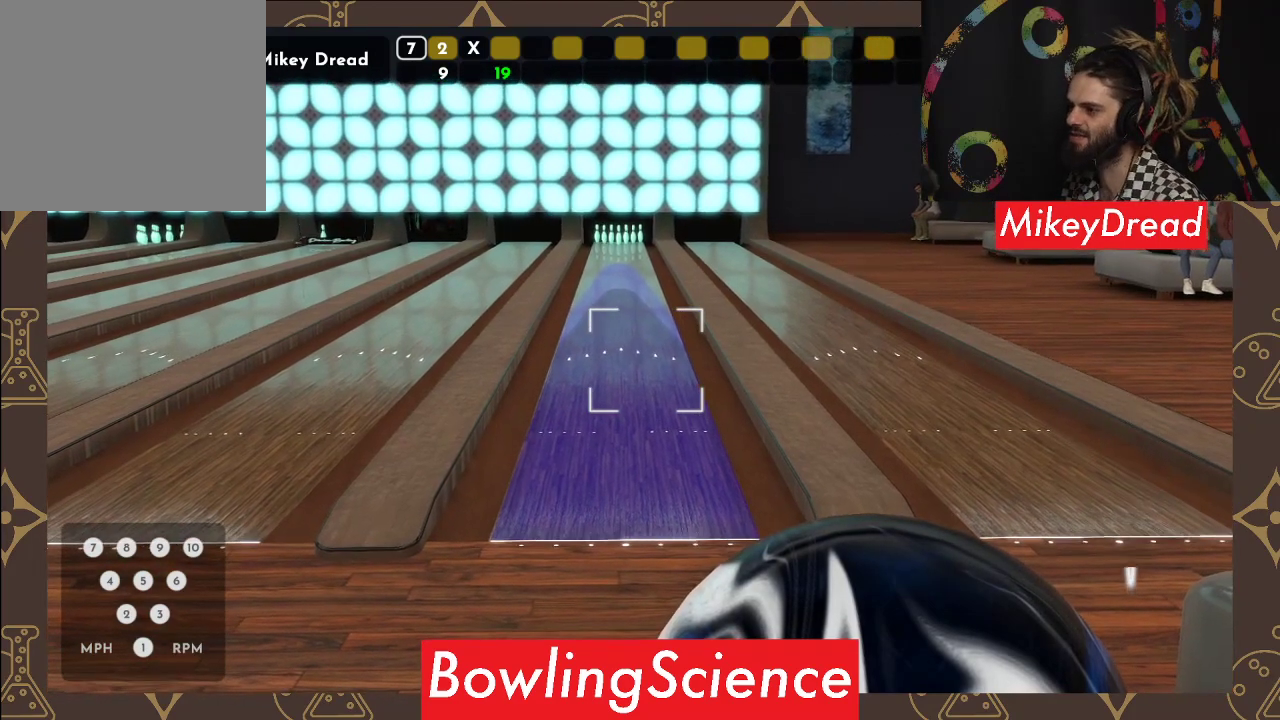
{"buttons": [], "left_stick": "center", "right_stick": "center", "events": []}
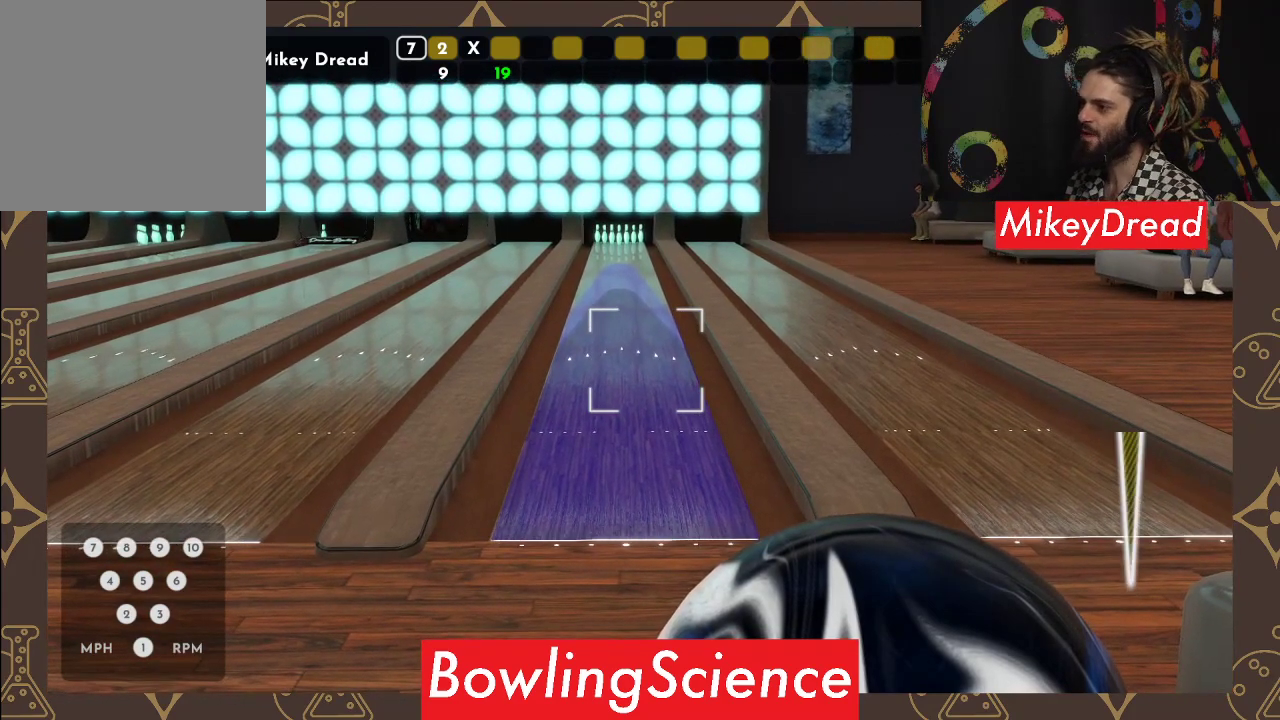
{"buttons": [], "left_stick": "center", "right_stick": "center", "events": []}
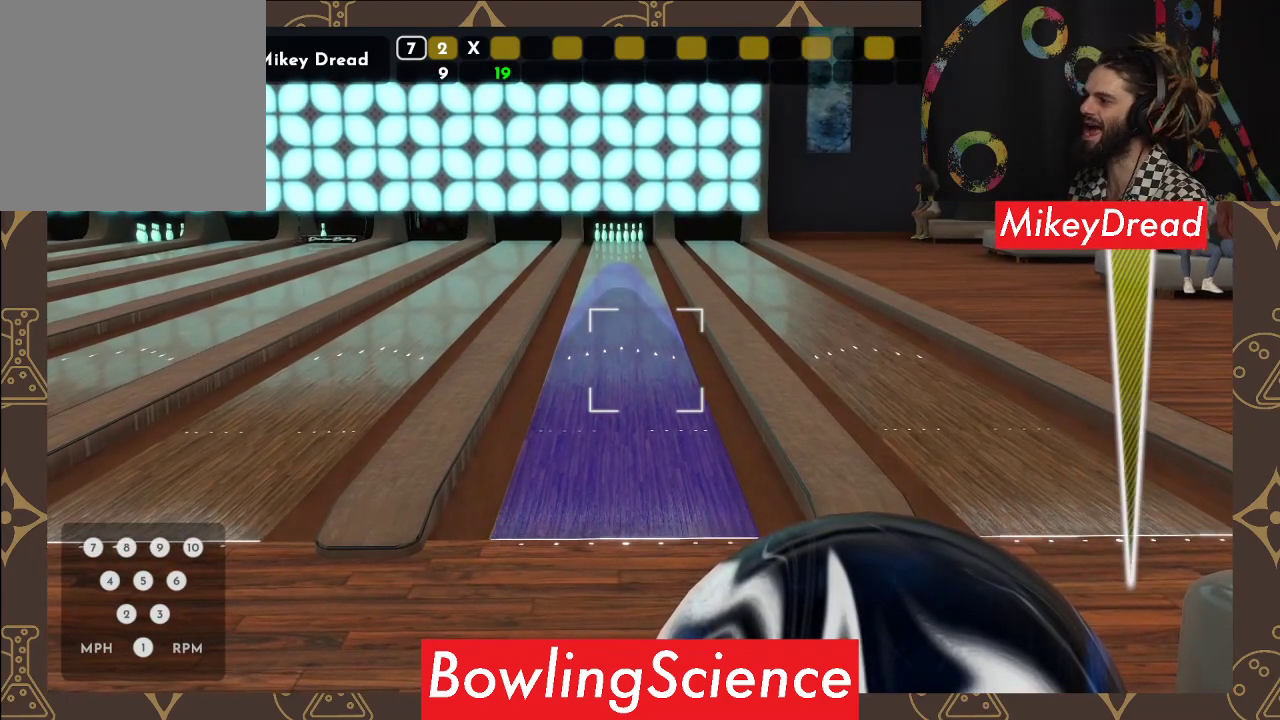
{"buttons": [], "left_stick": "left", "right_stick": "center", "events": [[50, "R2", "down"], [217, "R2", "up"], [283, "left_stick", "left"]]}
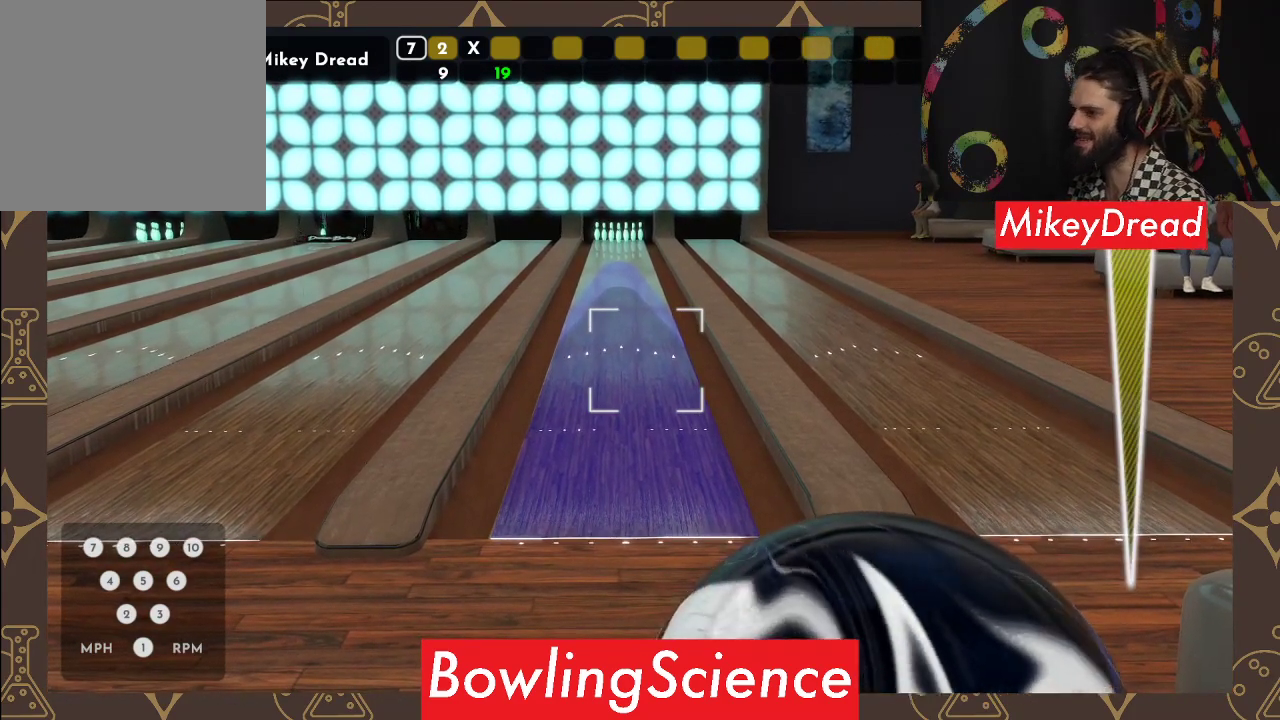
{"buttons": [], "left_stick": "center", "right_stick": "left", "events": [[267, "left_stick", "center"], [300, "right_stick", "left"]]}
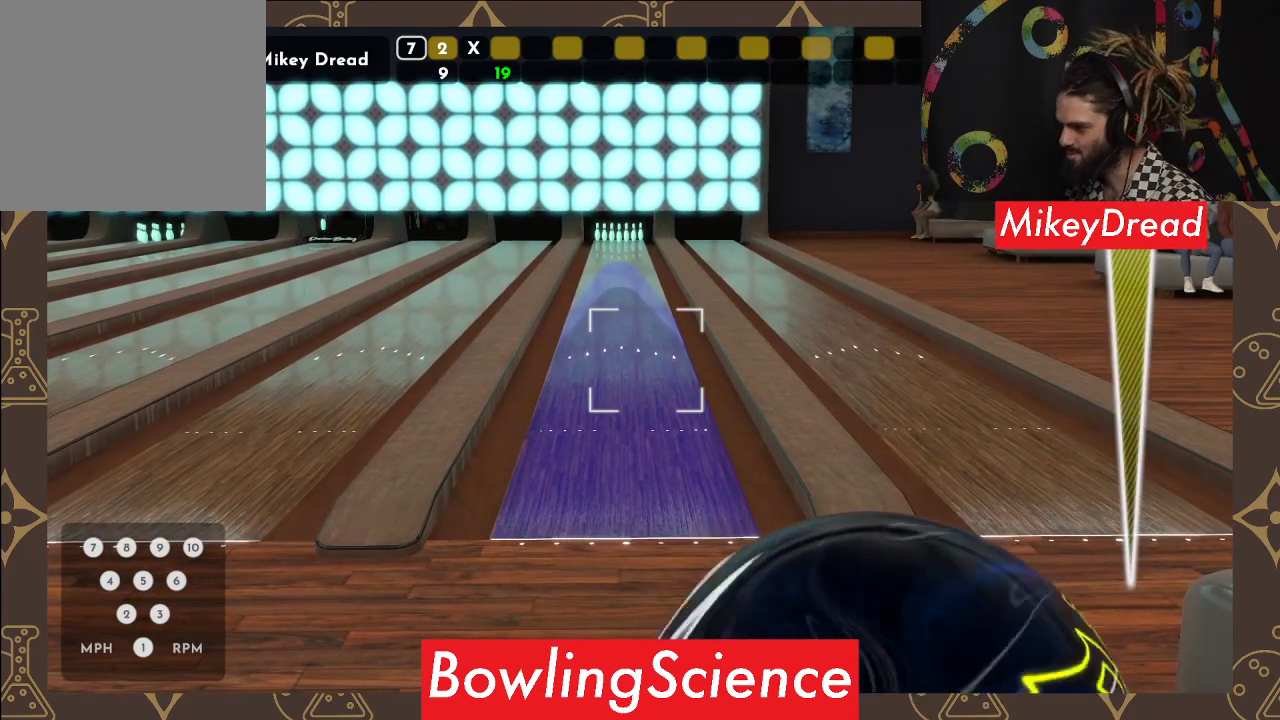
{"buttons": [], "left_stick": "center", "right_stick": "left", "events": []}
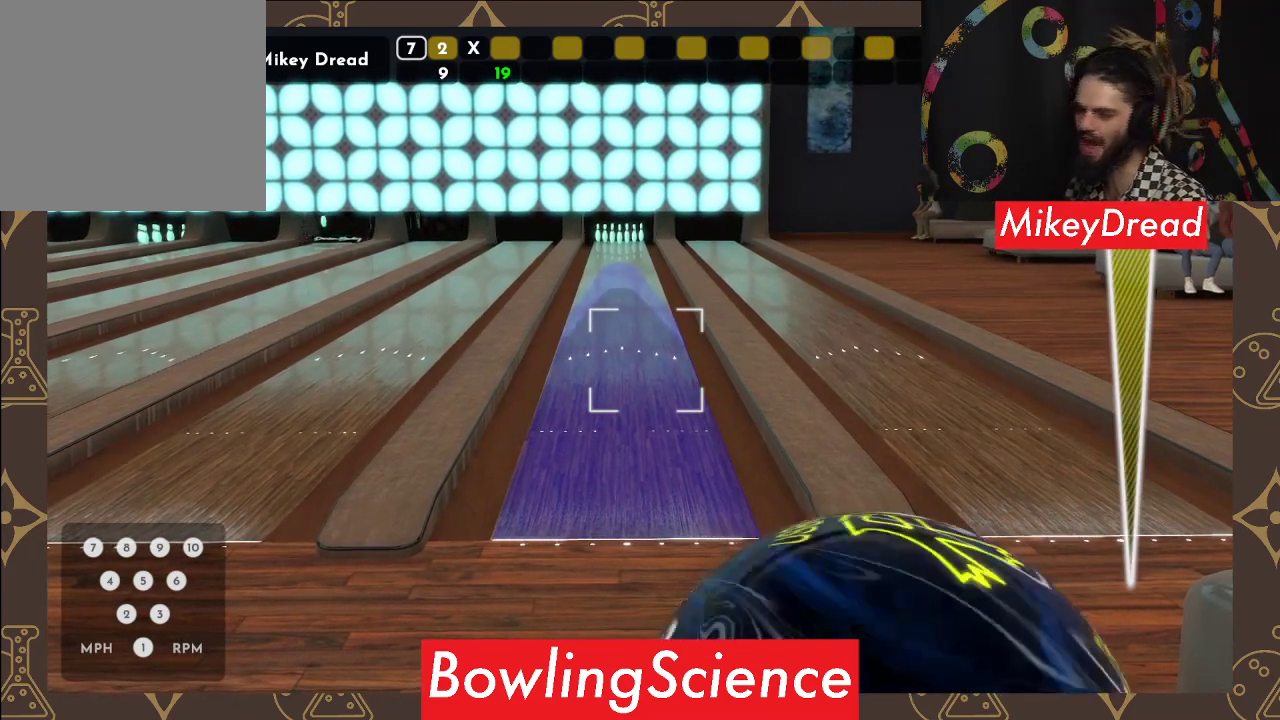
{"buttons": [], "left_stick": "center", "right_stick": "left", "events": []}
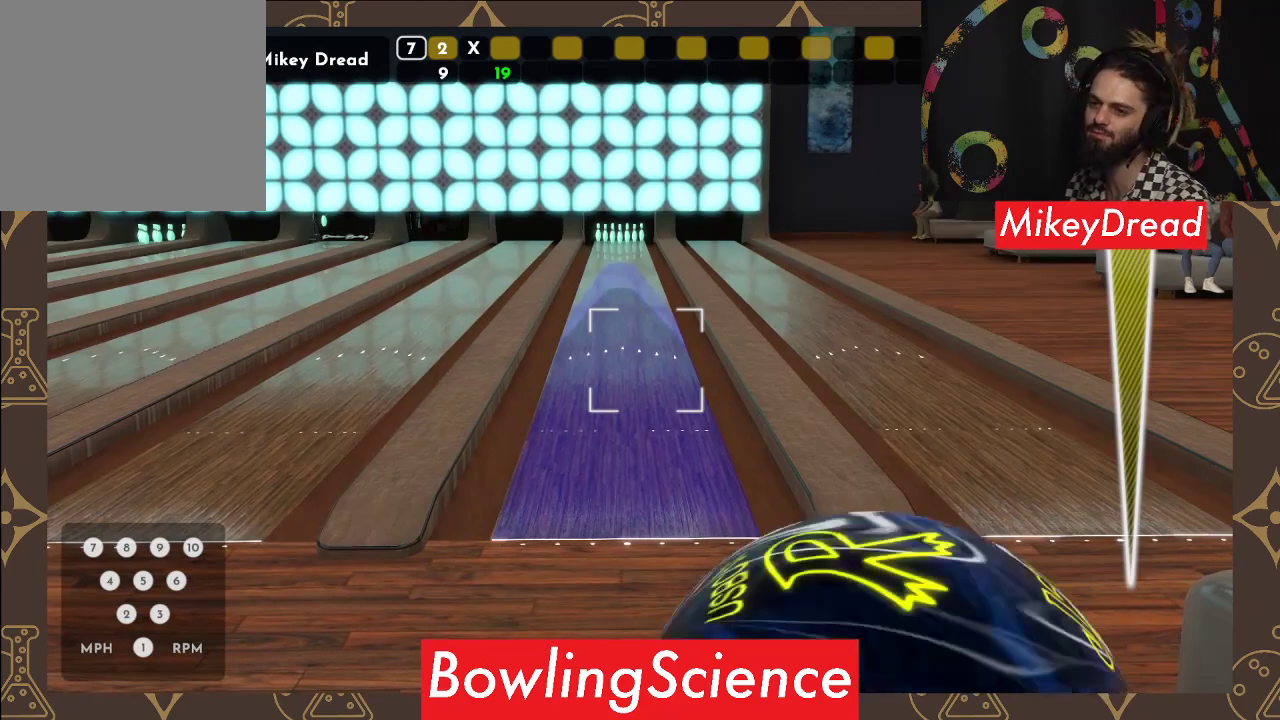
{"buttons": [], "left_stick": "center", "right_stick": "left", "events": []}
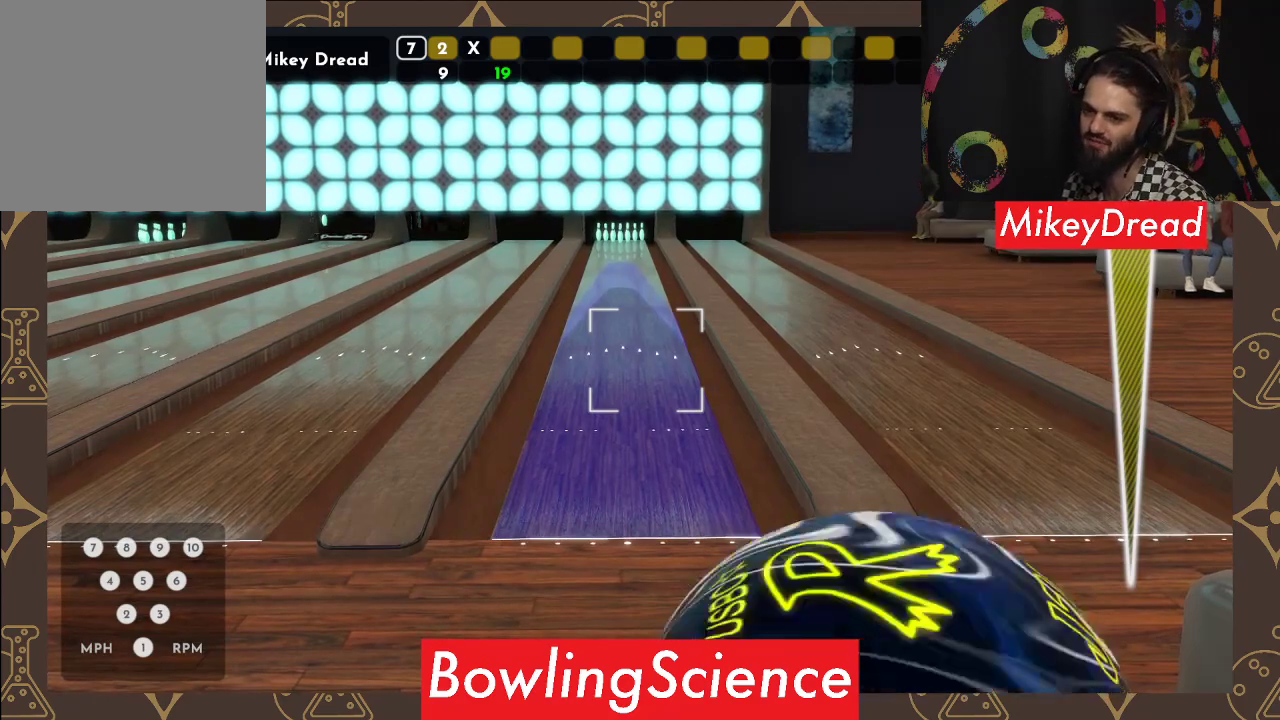
{"buttons": [], "left_stick": "center", "right_stick": "left", "events": []}
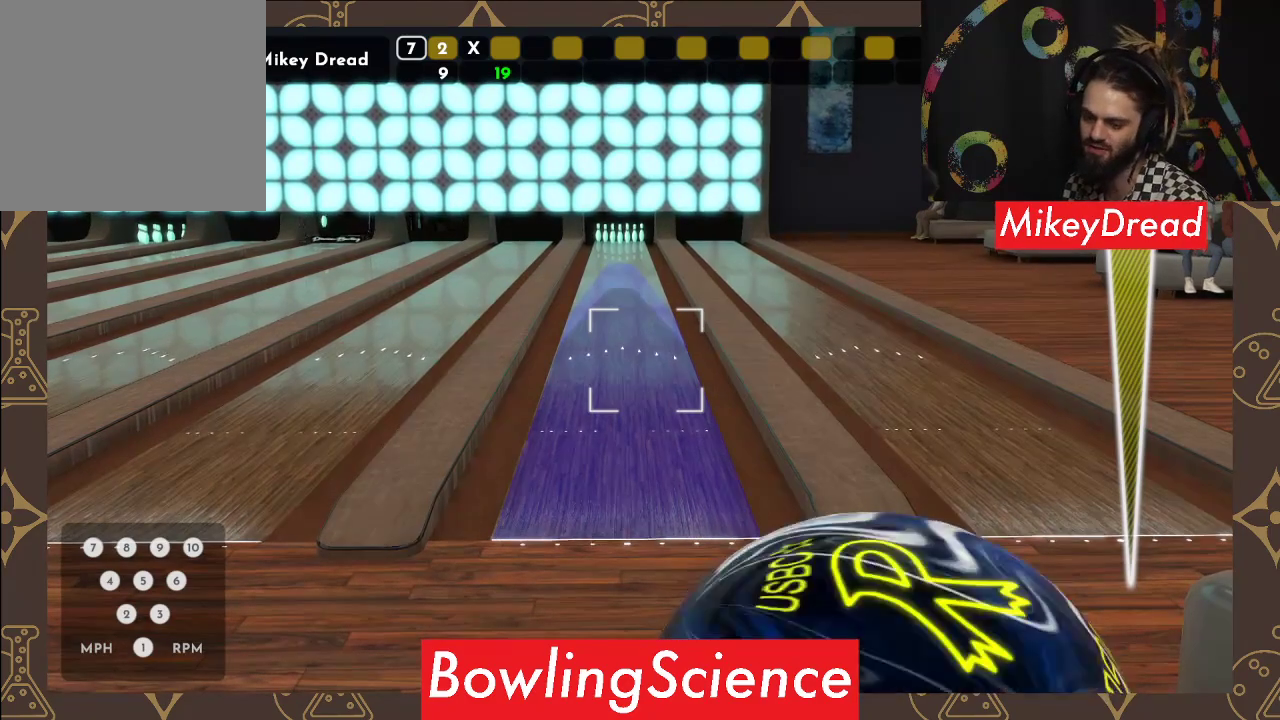
{"buttons": [], "left_stick": "center", "right_stick": "left", "events": []}
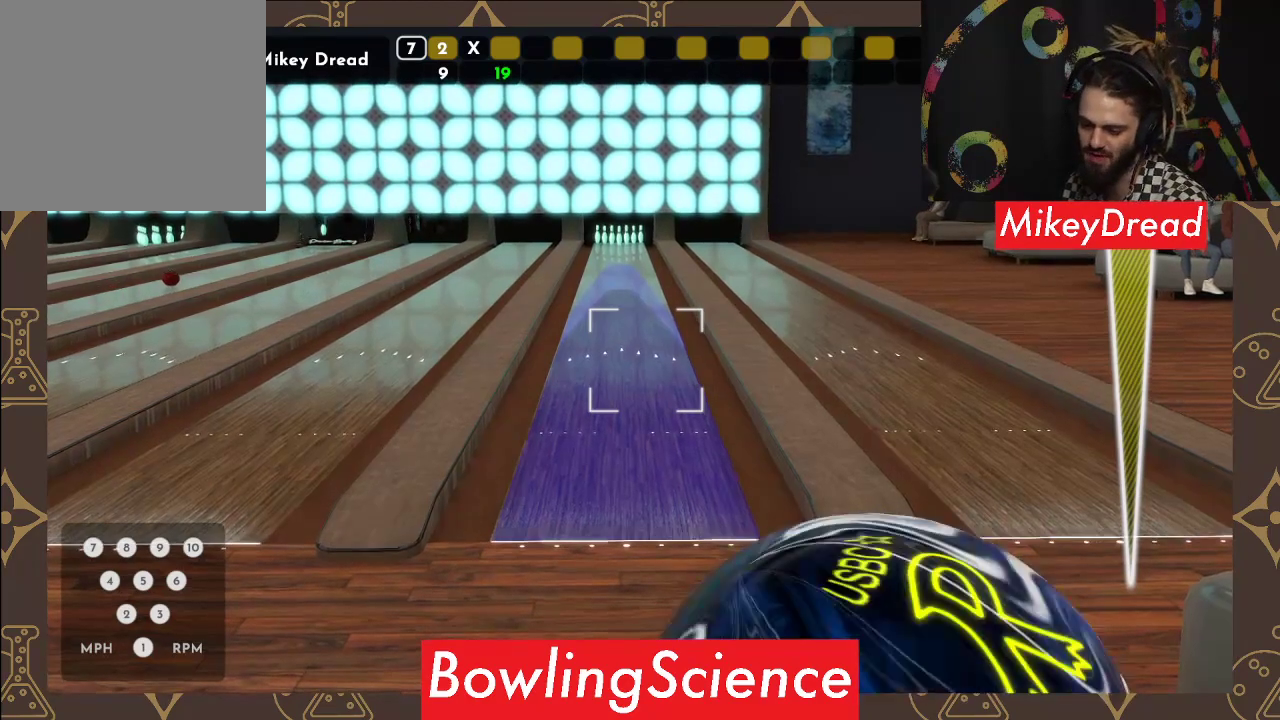
{"buttons": [], "left_stick": "center", "right_stick": "left", "events": []}
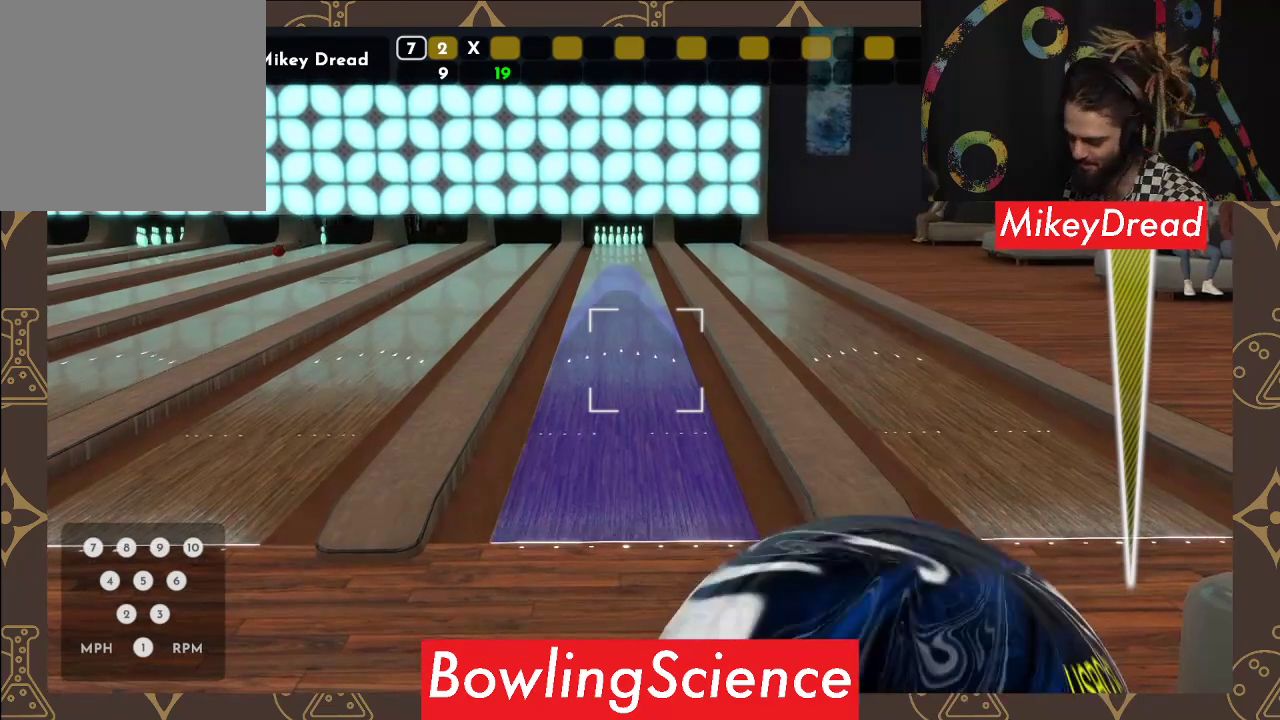
{"buttons": [], "left_stick": "center", "right_stick": "left", "events": []}
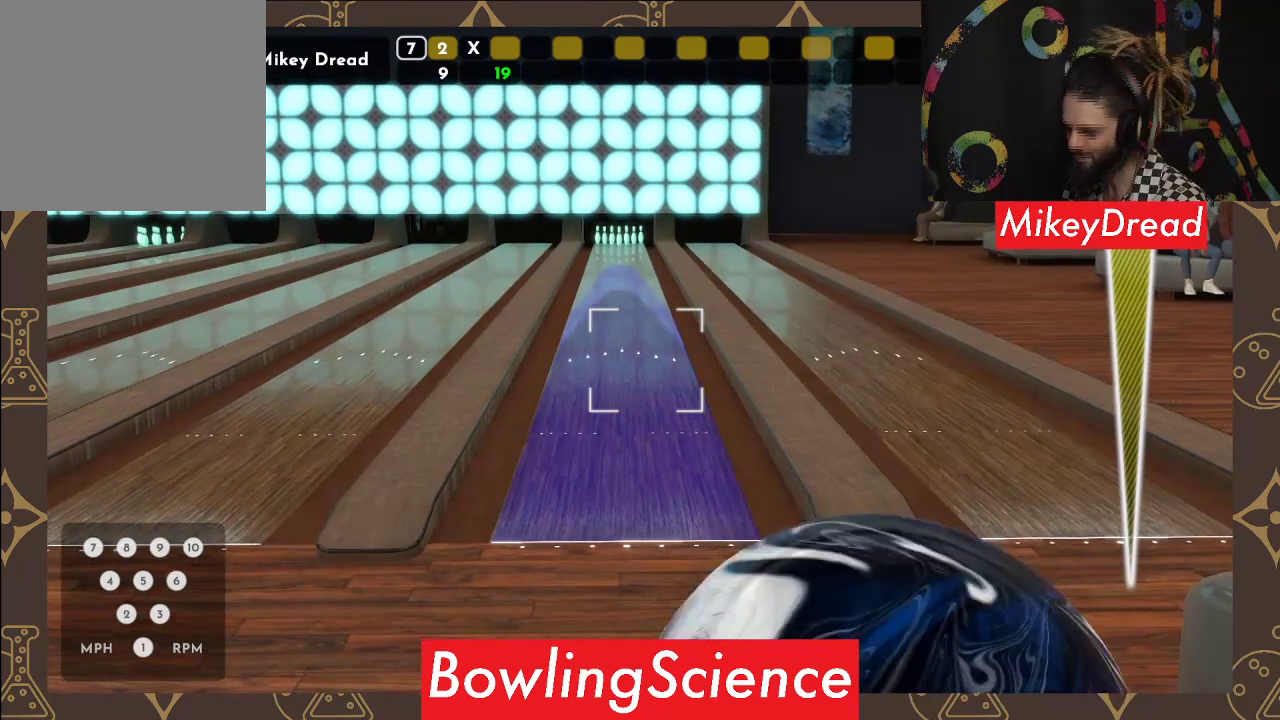
{"buttons": [], "left_stick": "center", "right_stick": "left", "events": []}
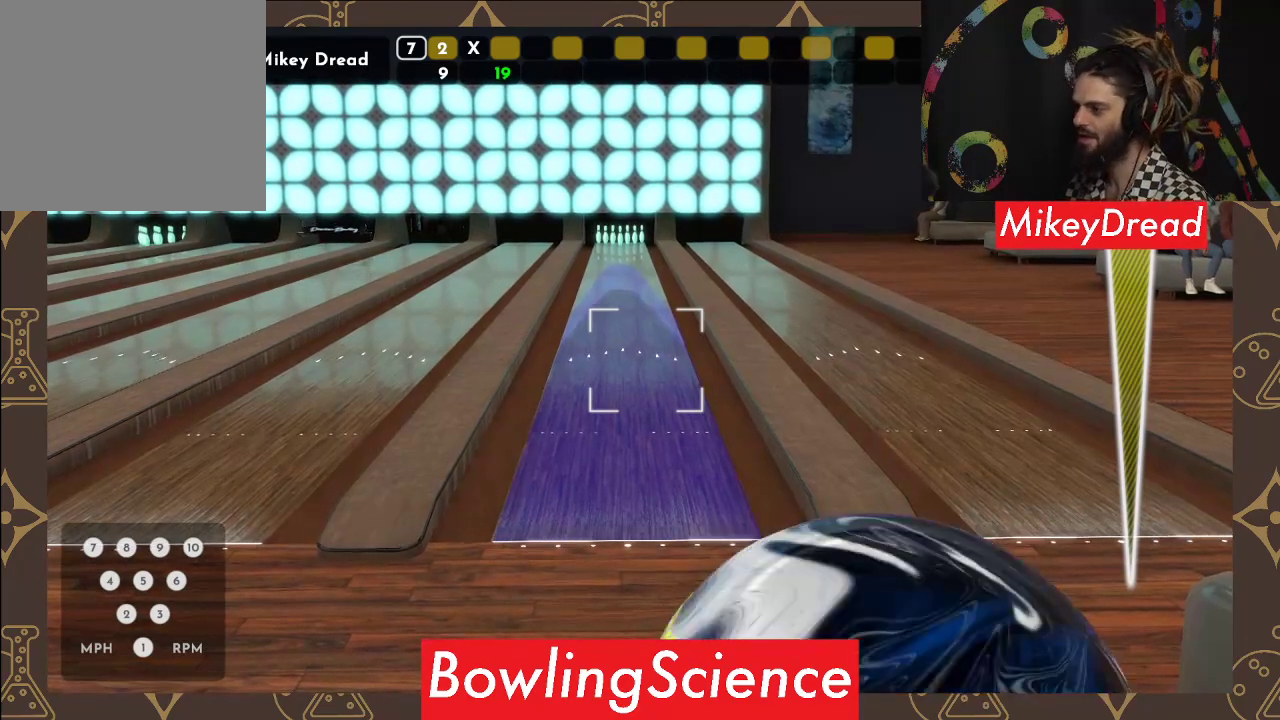
{"buttons": [], "left_stick": "center", "right_stick": "left", "events": []}
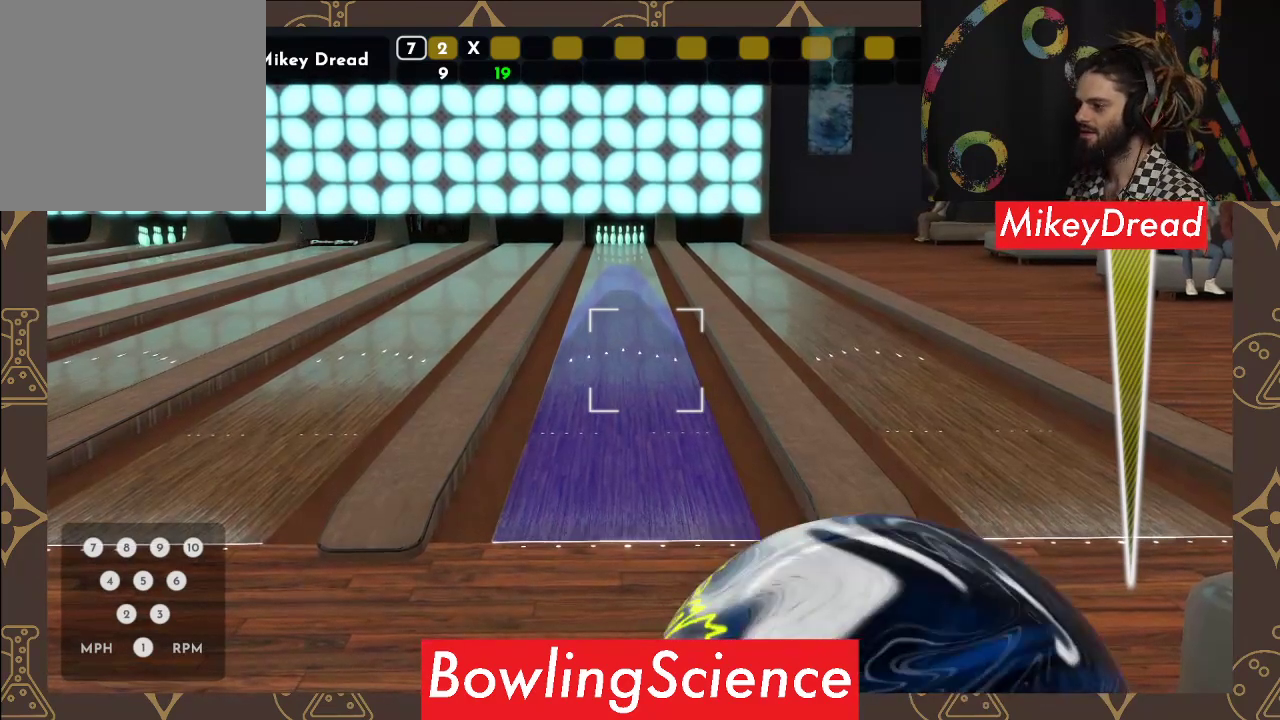
{"buttons": [], "left_stick": "center", "right_stick": "left", "events": []}
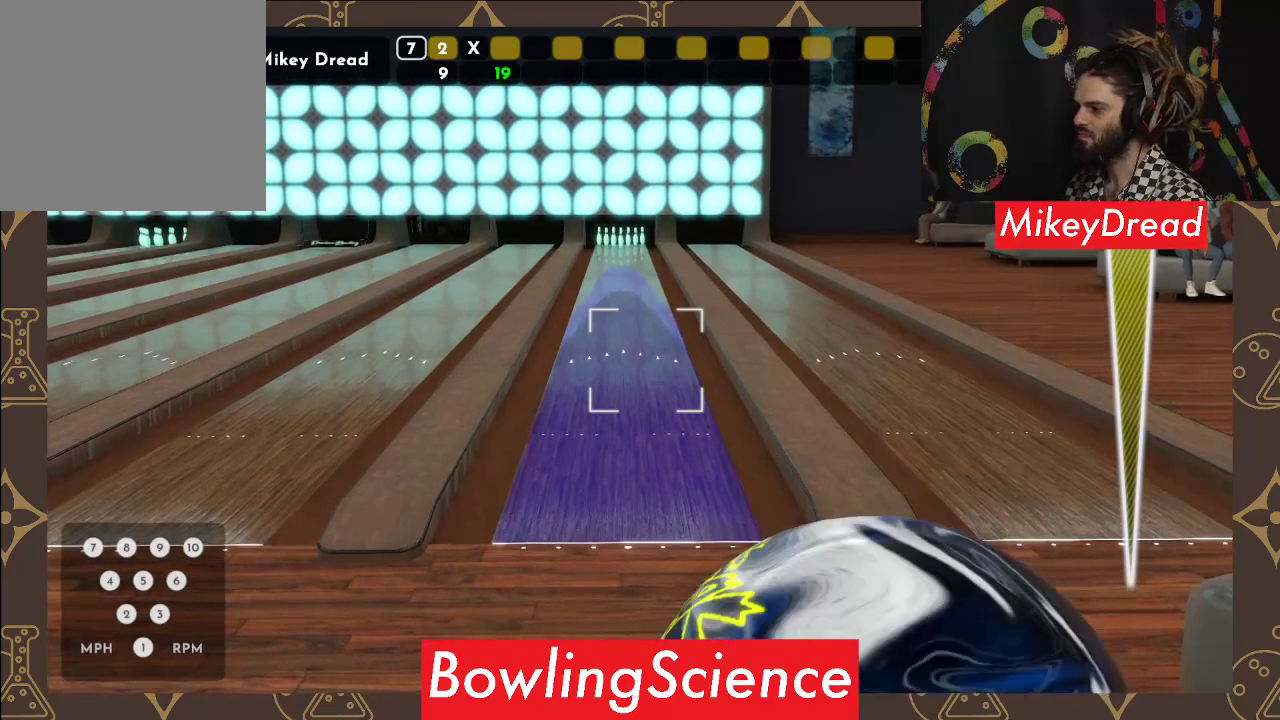
{"buttons": [], "left_stick": "center", "right_stick": "left", "events": []}
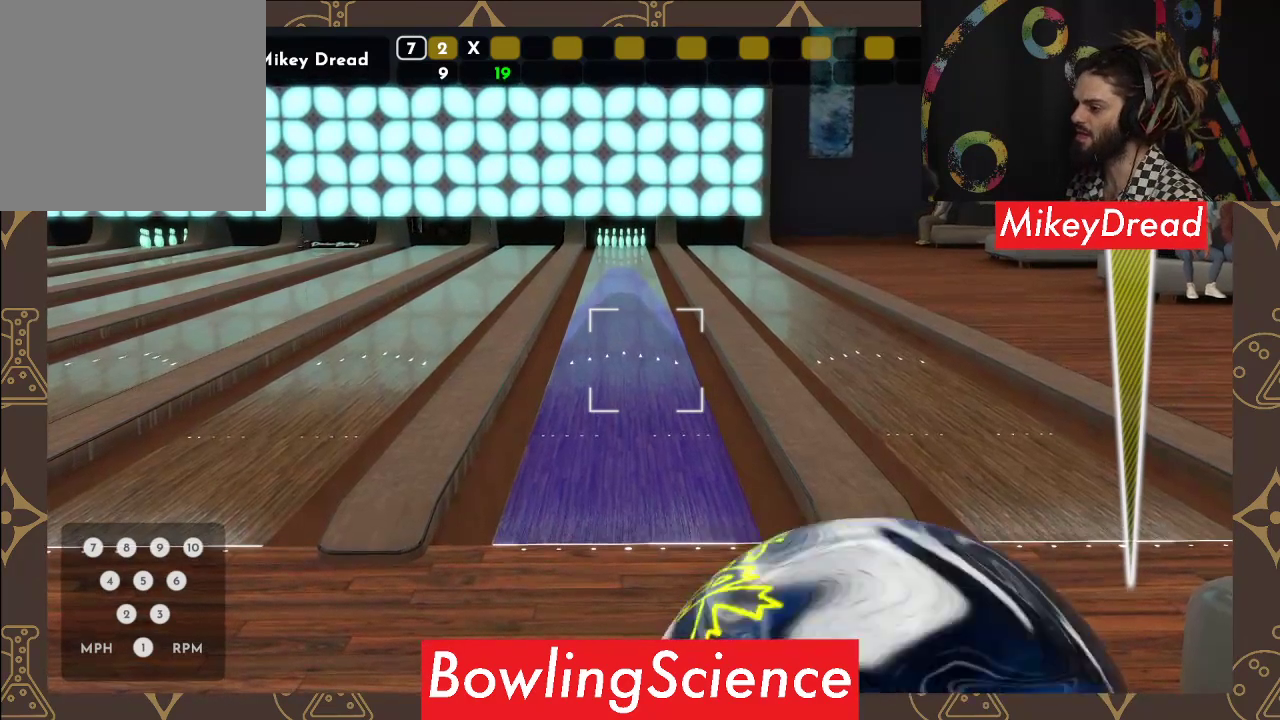
{"buttons": [], "left_stick": "center", "right_stick": "left", "events": []}
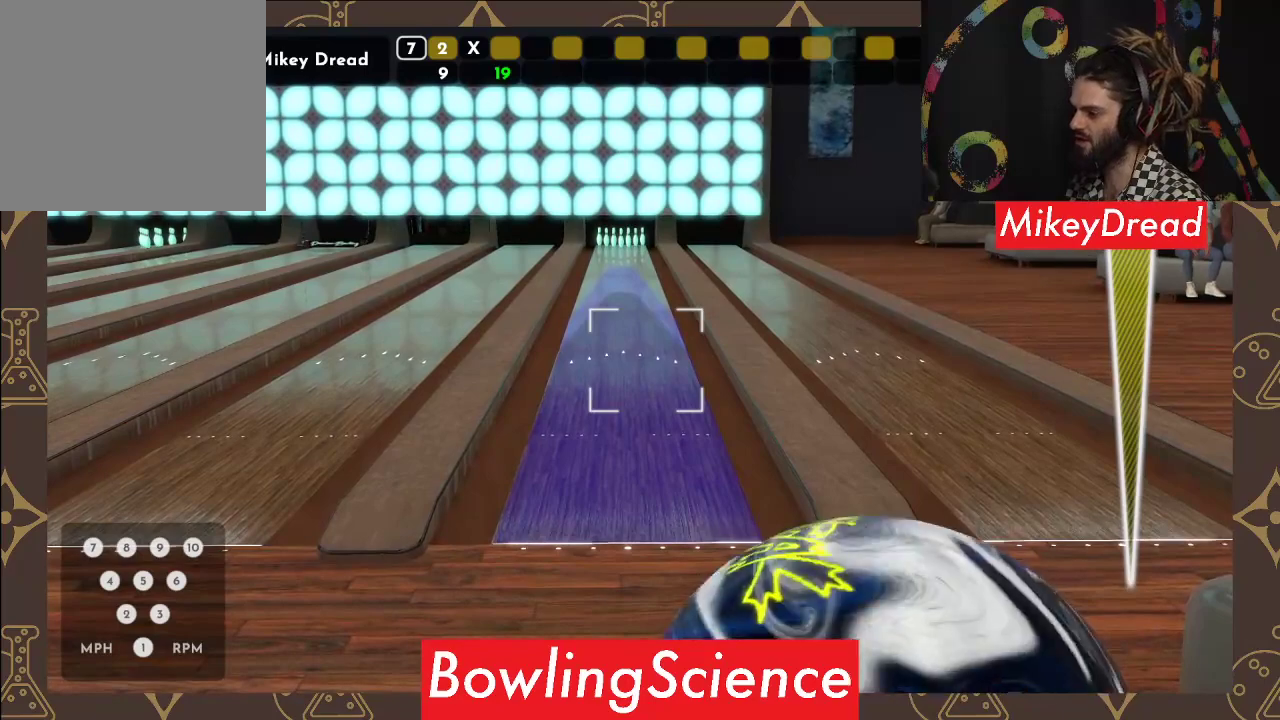
{"buttons": [], "left_stick": "center", "right_stick": "left", "events": []}
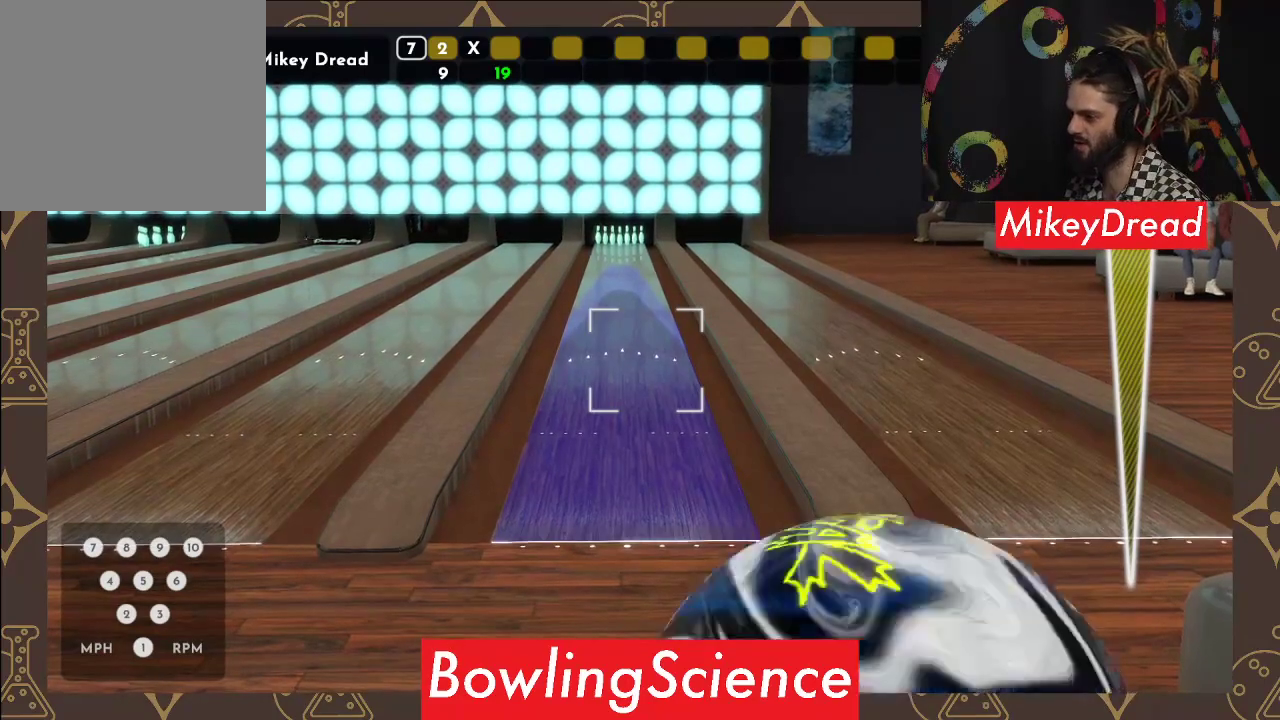
{"buttons": [], "left_stick": "center", "right_stick": "left", "events": []}
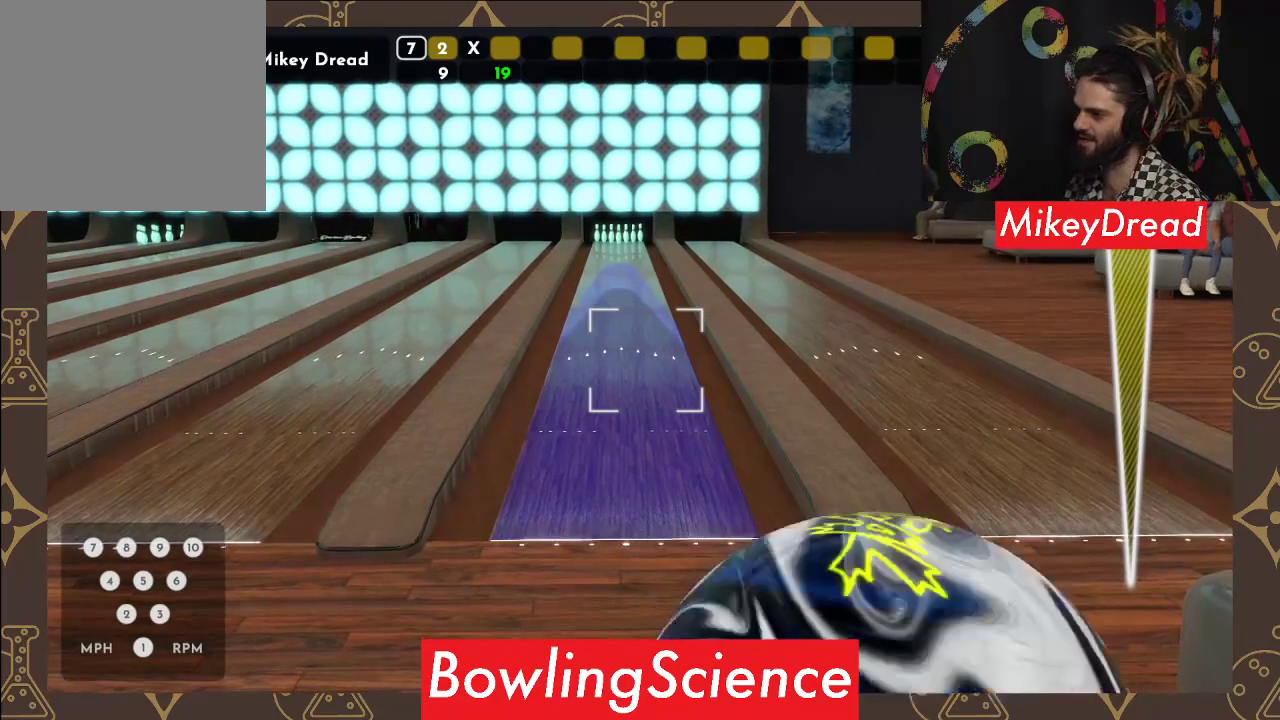
{"buttons": [], "left_stick": "center", "right_stick": "left", "events": []}
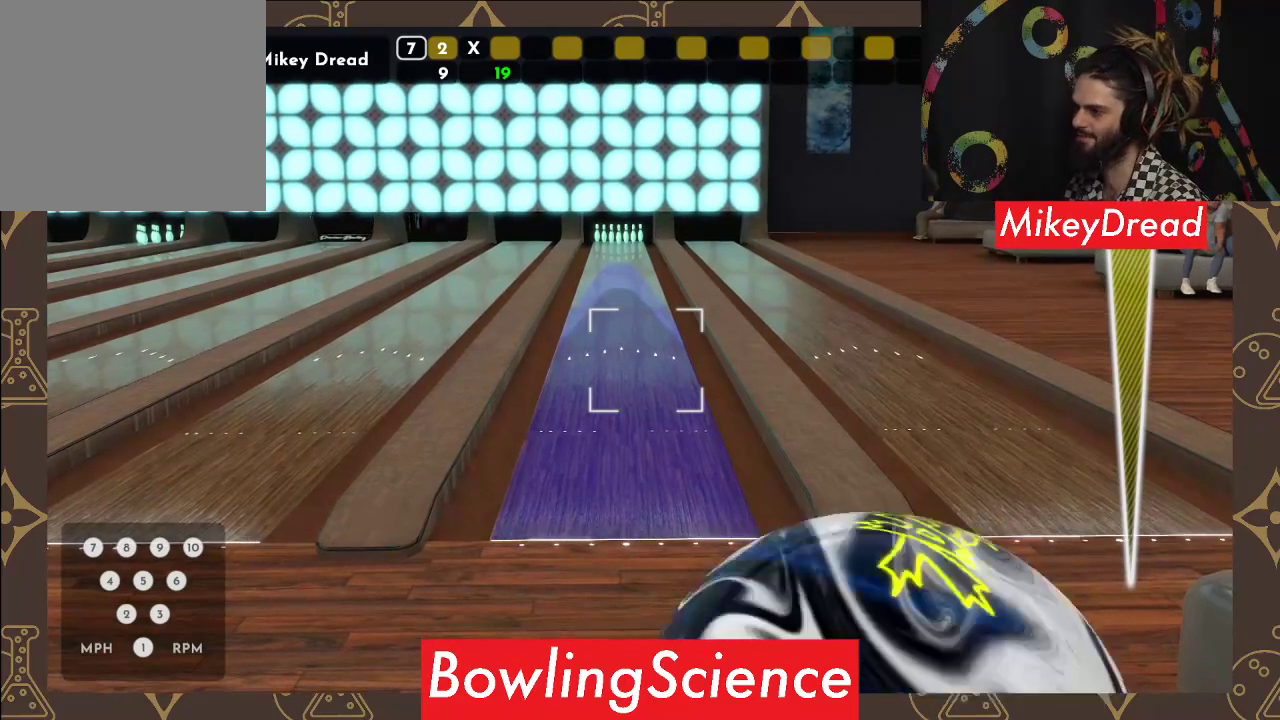
{"buttons": ["R2"], "left_stick": "center", "right_stick": "center", "events": [[300, "right_stick", "center"], [383, "R2", "down"]]}
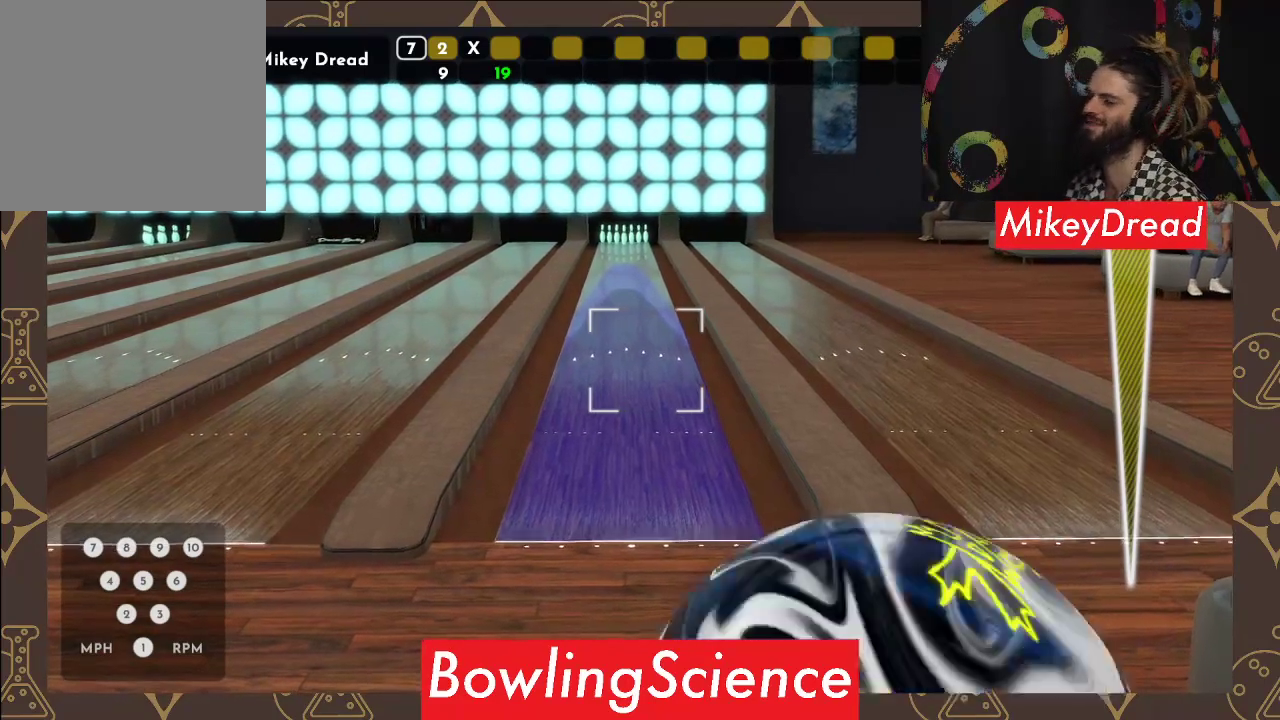
{"buttons": [], "left_stick": "center", "right_stick": "center", "events": [[33, "R2", "up"], [200, "right_stick", "right"], [500, "right_stick", "center"]]}
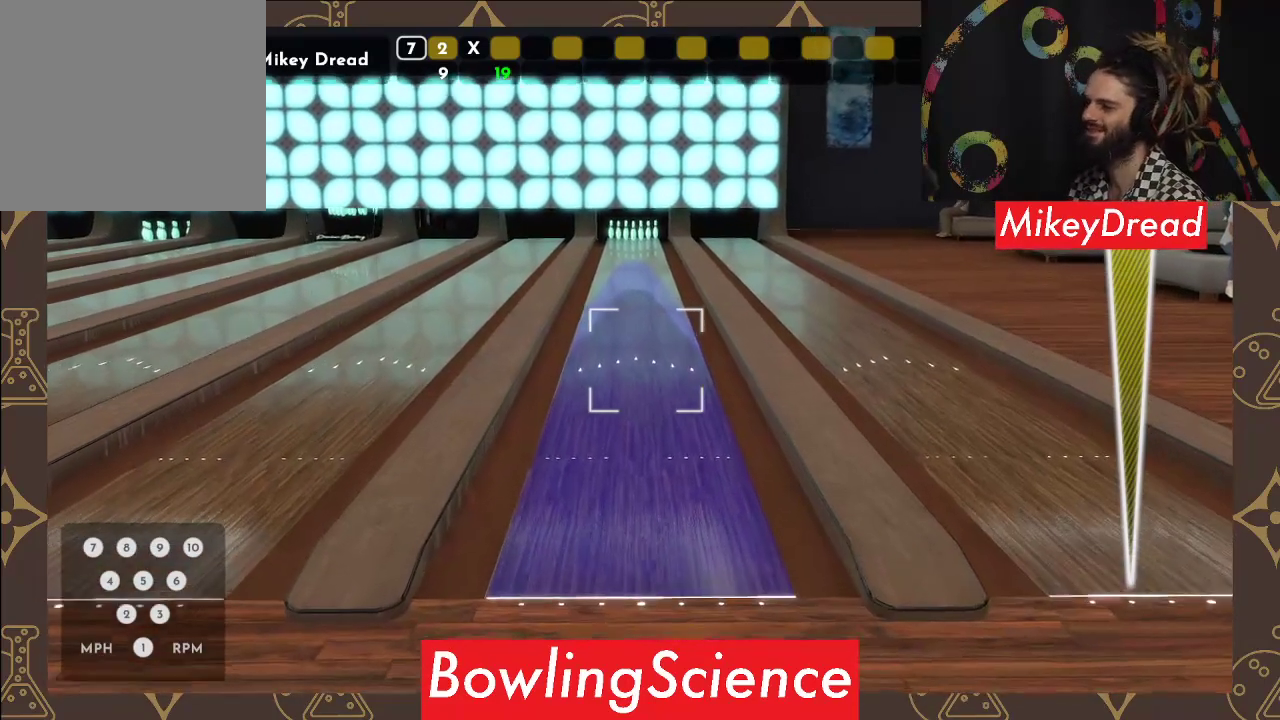
{"buttons": [], "left_stick": "center", "right_stick": "center", "events": [[300, "right_stick", "right"], [433, "right_stick", "center"]]}
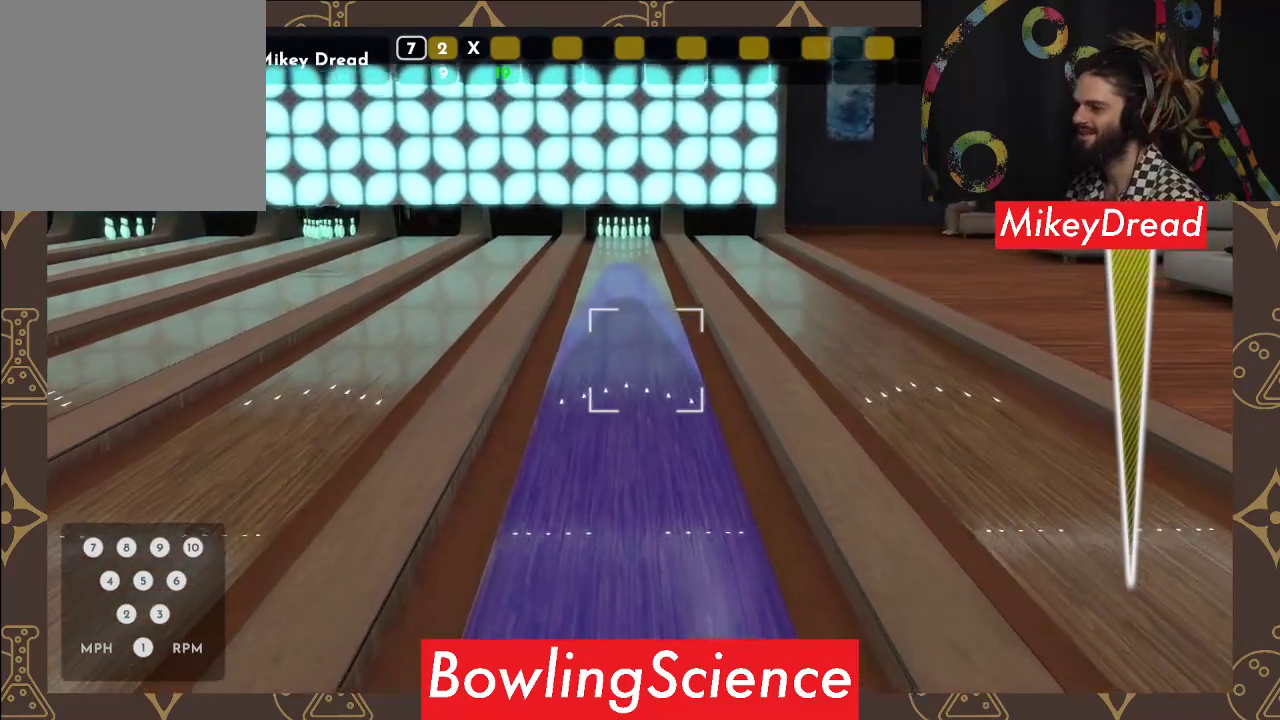
{"buttons": [], "left_stick": "center", "right_stick": "center", "events": [[183, "right_stick", "left"], [267, "right_stick", "center"]]}
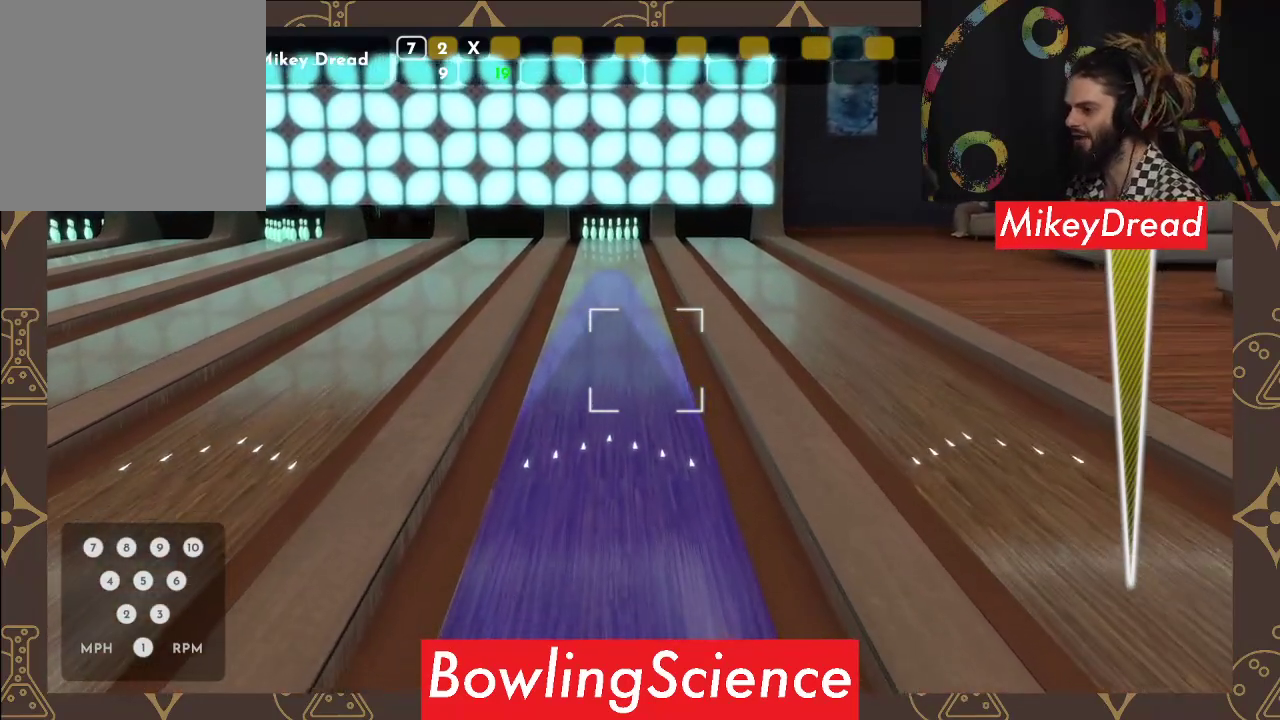
{"buttons": [], "left_stick": "center", "right_stick": "center", "events": []}
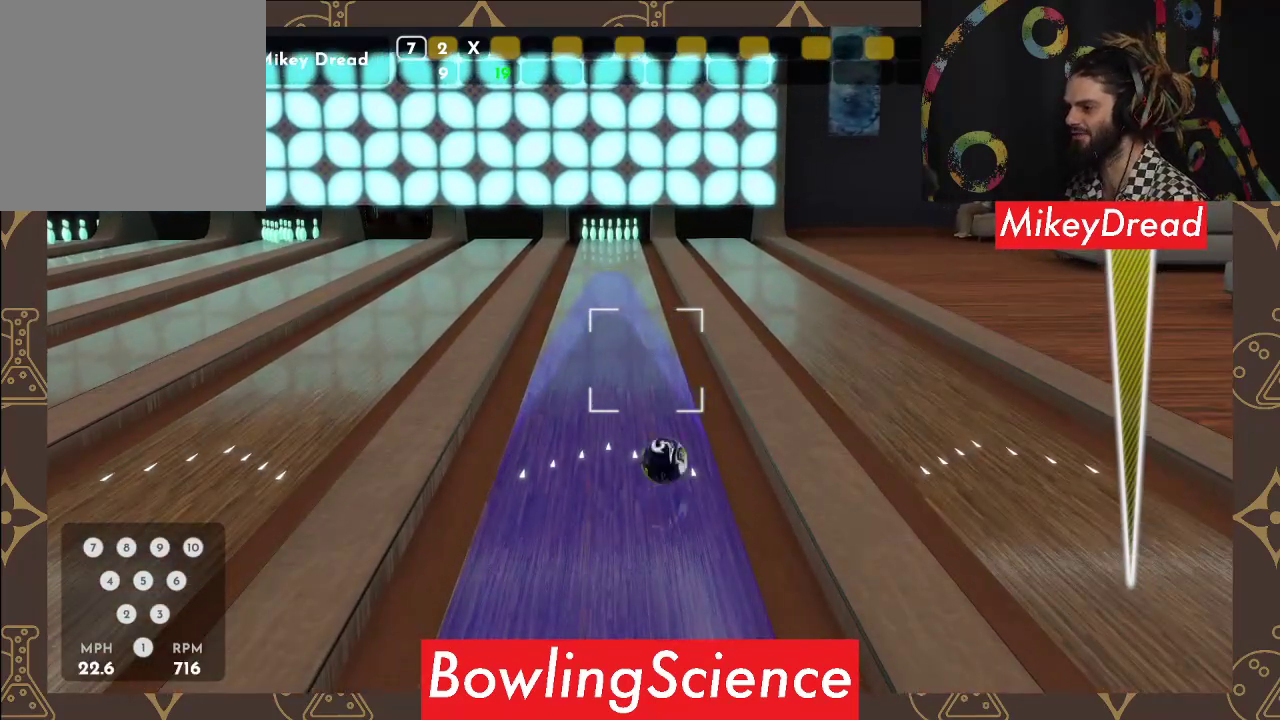
{"buttons": [], "left_stick": "center", "right_stick": "left", "events": [[467, "right_stick", "left"]]}
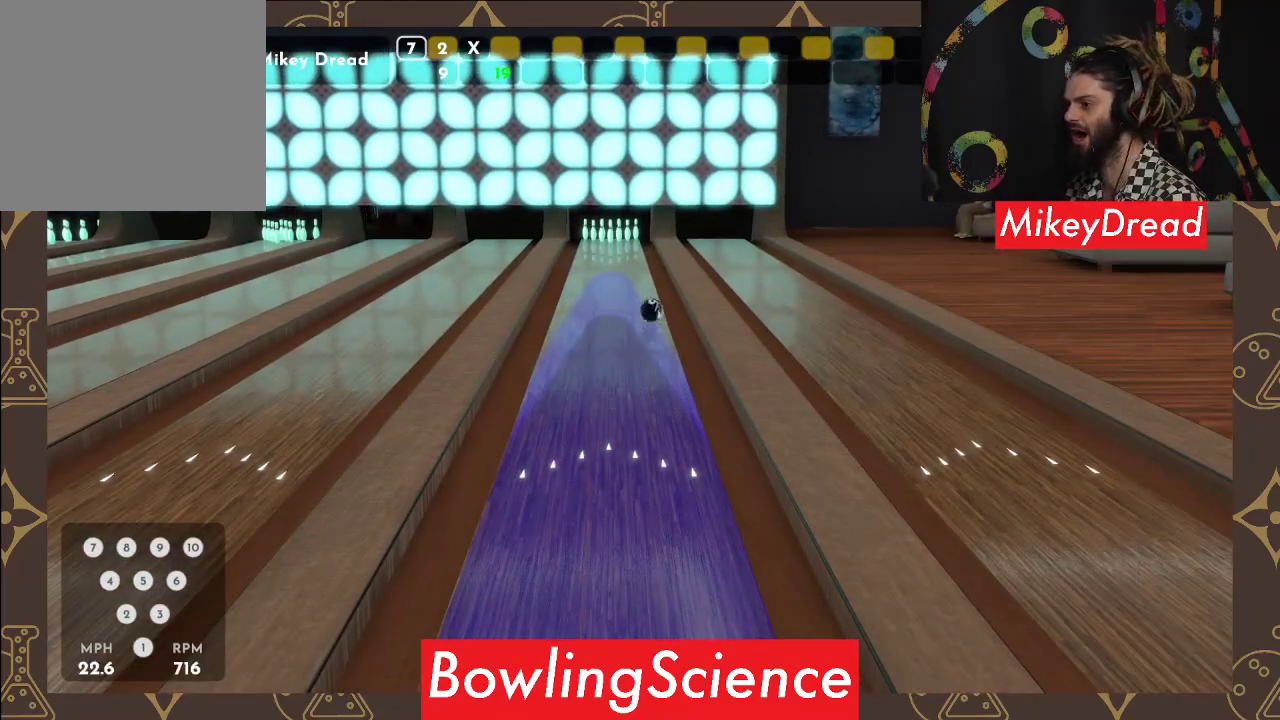
{"buttons": [], "left_stick": "center", "right_stick": "center", "events": [[183, "right_stick", "center"]]}